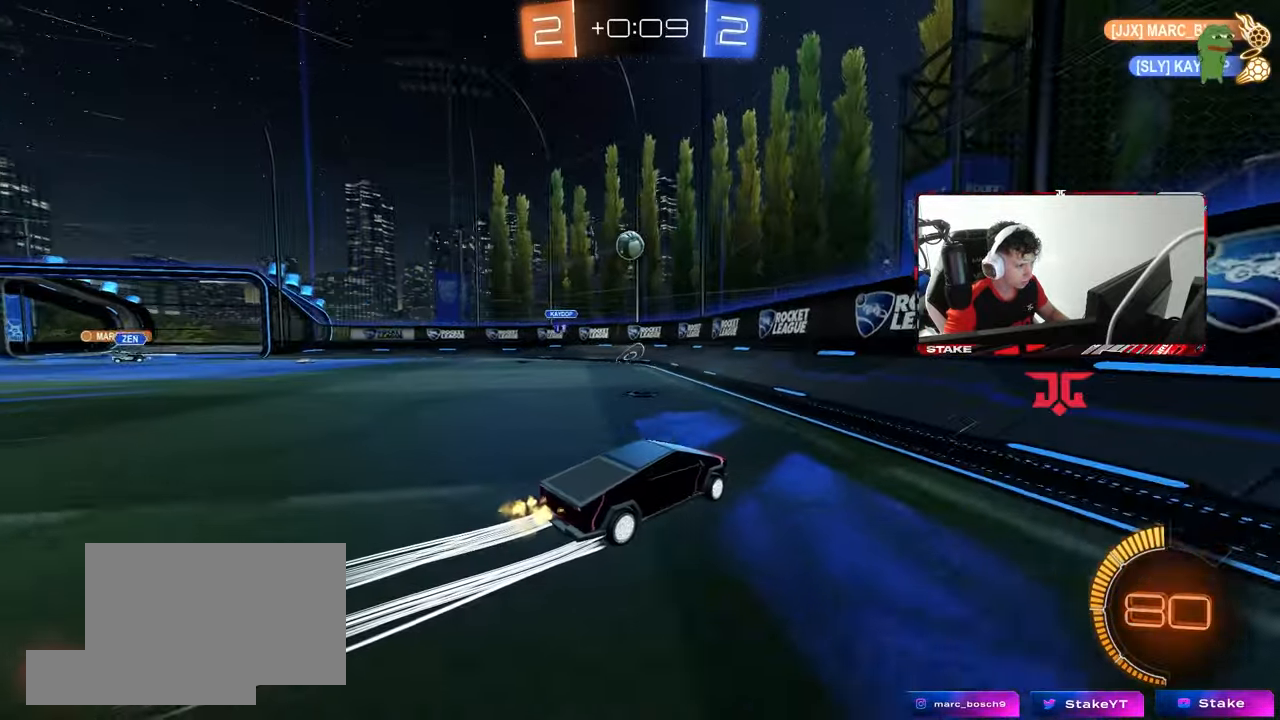
Gameplay with keyboard and mouse; each line is a JSON object with the keys and mouse buttons held at the frame after it. "events" lists presses ("down") and releases ("up") of "1", "2", "3", "4", "5", "a", "alt", "c", "caps_lock", "ctrl", "d", "e", "f", "g", "q", "r", "s", "shift", "space", "t", "tab", "v", "w", "x", "z", "mouse_left", "mouse_wheel" and "mouse_right" between this image and that frame as [ms after this image, input, new state], when the widget could be followed in between. "mouse_left", "mouse_wheel", "mouse_right" = the "left", "wheel", "right" buttons of the "mouse" list. No other keys are recorded. "wheel" means that the mouse wheel is clicked or scrolled. "mouse_move" is the direction in which the mouse moves at that frame (one of eight, or "still"), when it could be read.
{"keys": [], "mouse": [], "mouse_move": "still", "events": [[83, "a", "up"], [283, "a", "down"], [467, "a", "up"], [467, "w", "up"]]}
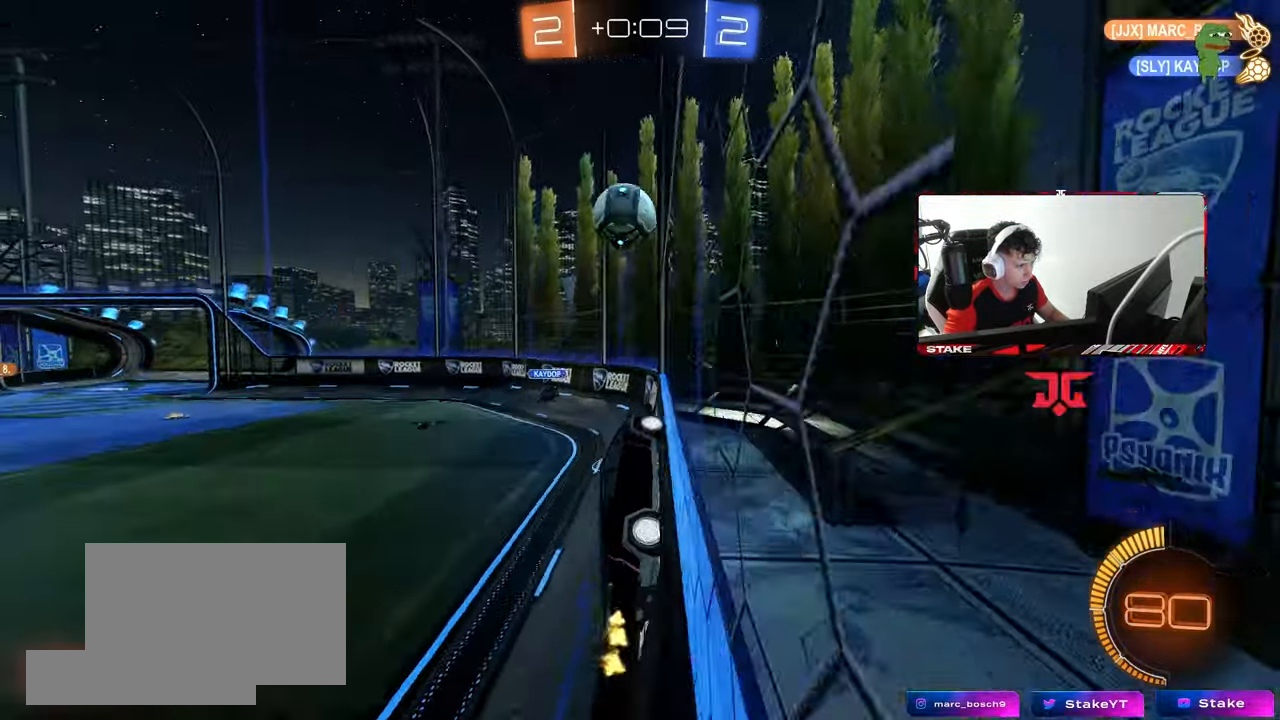
{"keys": ["a", "shift", "w"], "mouse": [], "mouse_move": "still", "events": [[67, "d", "down"], [67, "mouse_right", "down"], [200, "mouse_right", "up"], [250, "mouse_left", "down"], [250, "shift", "down"], [333, "mouse_left", "up"], [483, "a", "down"], [483, "d", "up"], [483, "w", "down"]]}
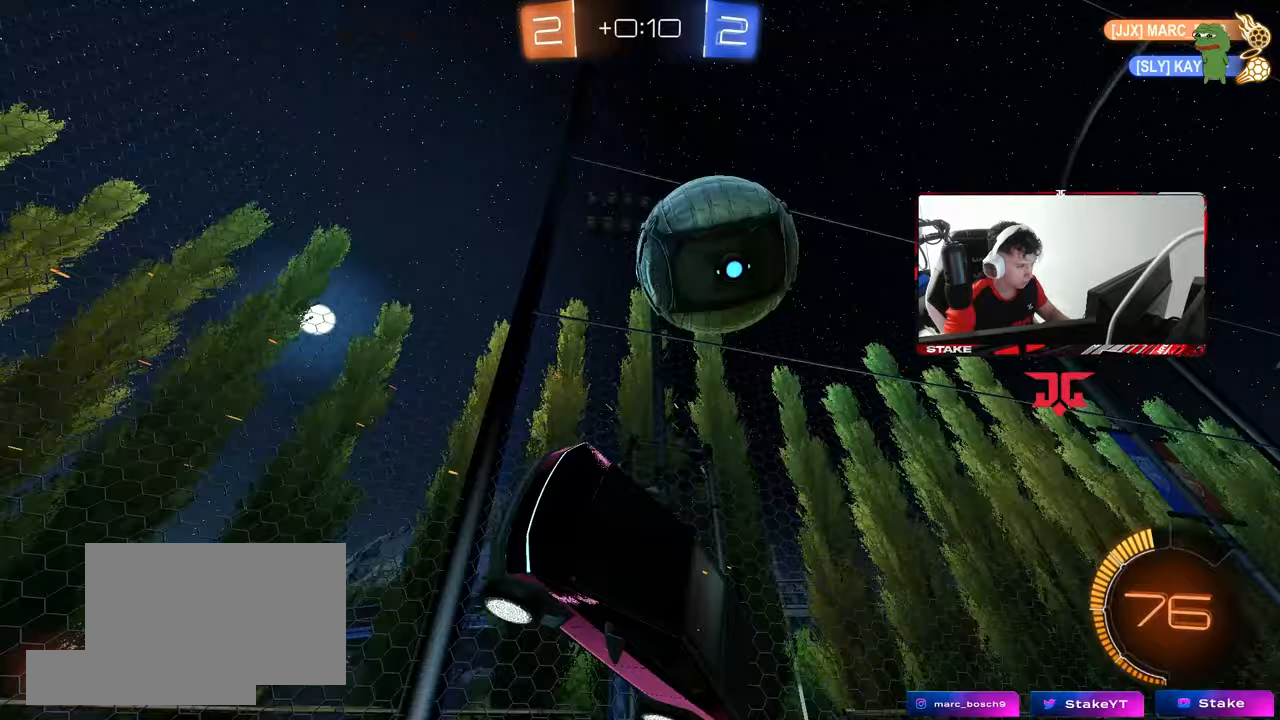
{"keys": ["w"], "mouse": [], "mouse_move": "still", "events": [[33, "shift", "up"], [83, "a", "up"], [83, "w", "up"], [217, "a", "down"], [217, "mouse_left", "down"], [217, "s", "down"], [217, "shift", "down"], [317, "a", "up"], [317, "shift", "up"], [350, "d", "down"], [350, "mouse_left", "up"], [400, "s", "up"], [450, "d", "up"], [500, "w", "down"]]}
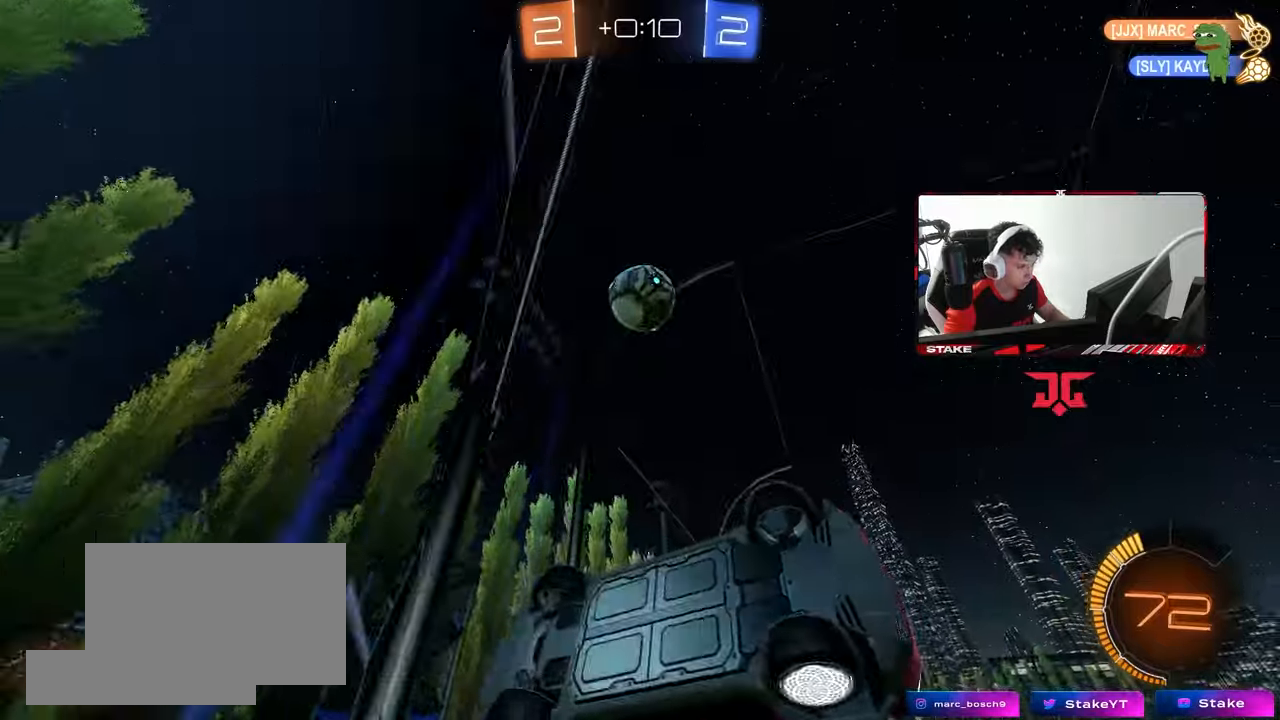
{"keys": ["a", "s"], "mouse": [], "mouse_move": "still", "events": [[50, "d", "down"], [317, "s", "down"], [317, "w", "up"], [367, "a", "down"], [367, "d", "up"]]}
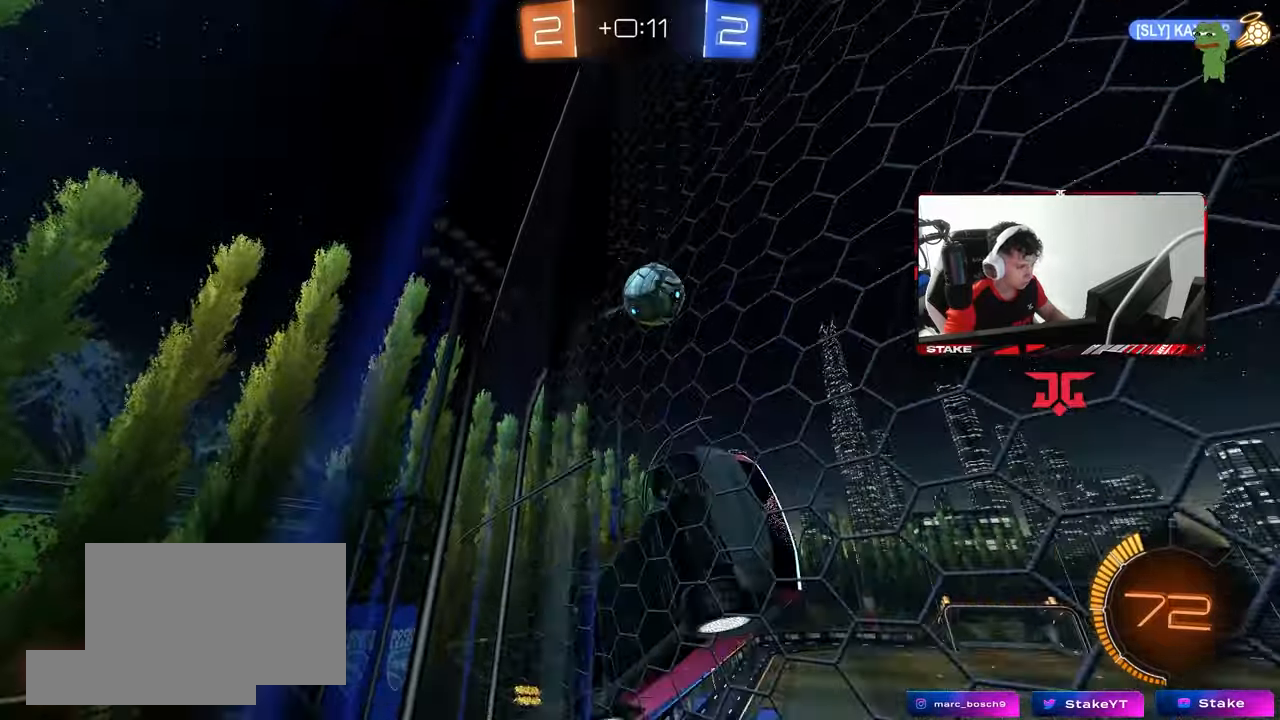
{"keys": ["a", "shift"], "mouse": ["left"], "mouse_move": "still", "events": [[67, "a", "up"], [67, "d", "down"], [117, "mouse_right", "down"], [383, "a", "down"], [383, "mouse_right", "up"], [383, "shift", "down"], [433, "d", "up"], [433, "mouse_left", "down"], [483, "s", "up"]]}
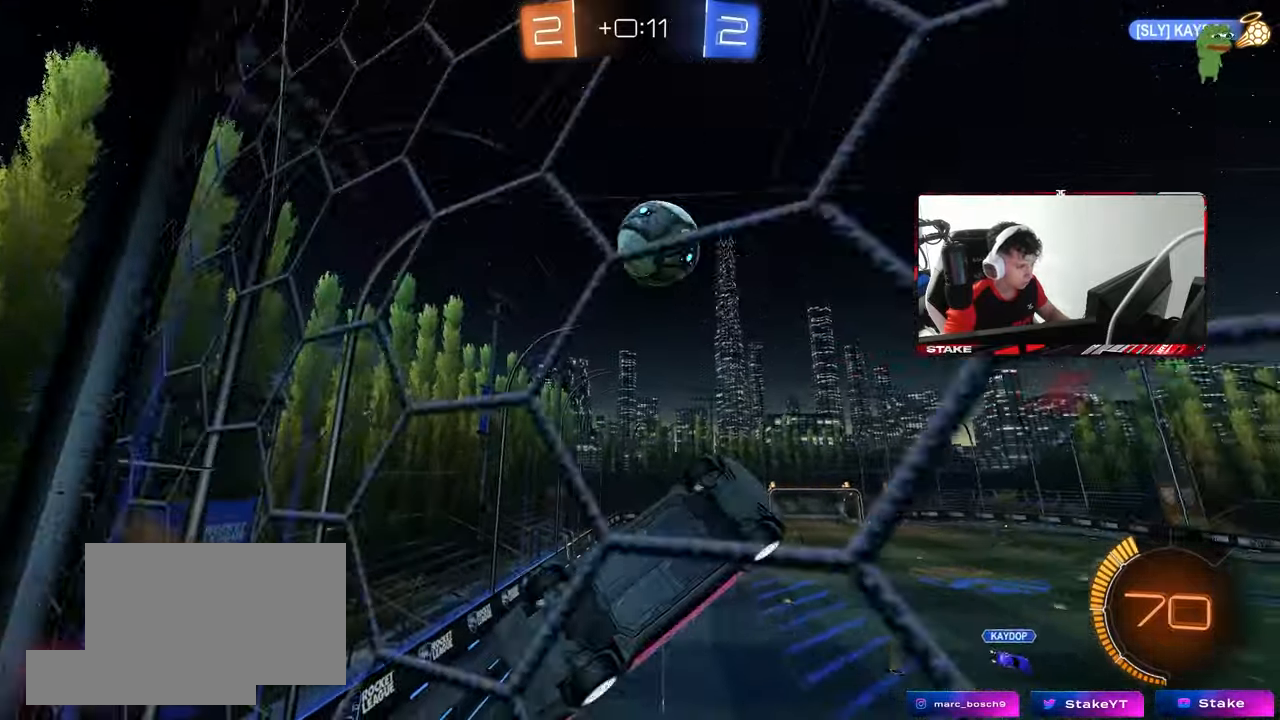
{"keys": [], "mouse": ["left"], "mouse_move": "still", "events": [[33, "mouse_left", "up"], [83, "shift", "up"], [117, "w", "down"], [167, "mouse_left", "down"], [267, "a", "up"], [267, "d", "down"], [267, "mouse_left", "up"], [267, "w", "up"], [317, "a", "down"], [317, "d", "up"], [317, "mouse_left", "down"], [400, "a", "up"], [400, "d", "down"], [500, "d", "up"]]}
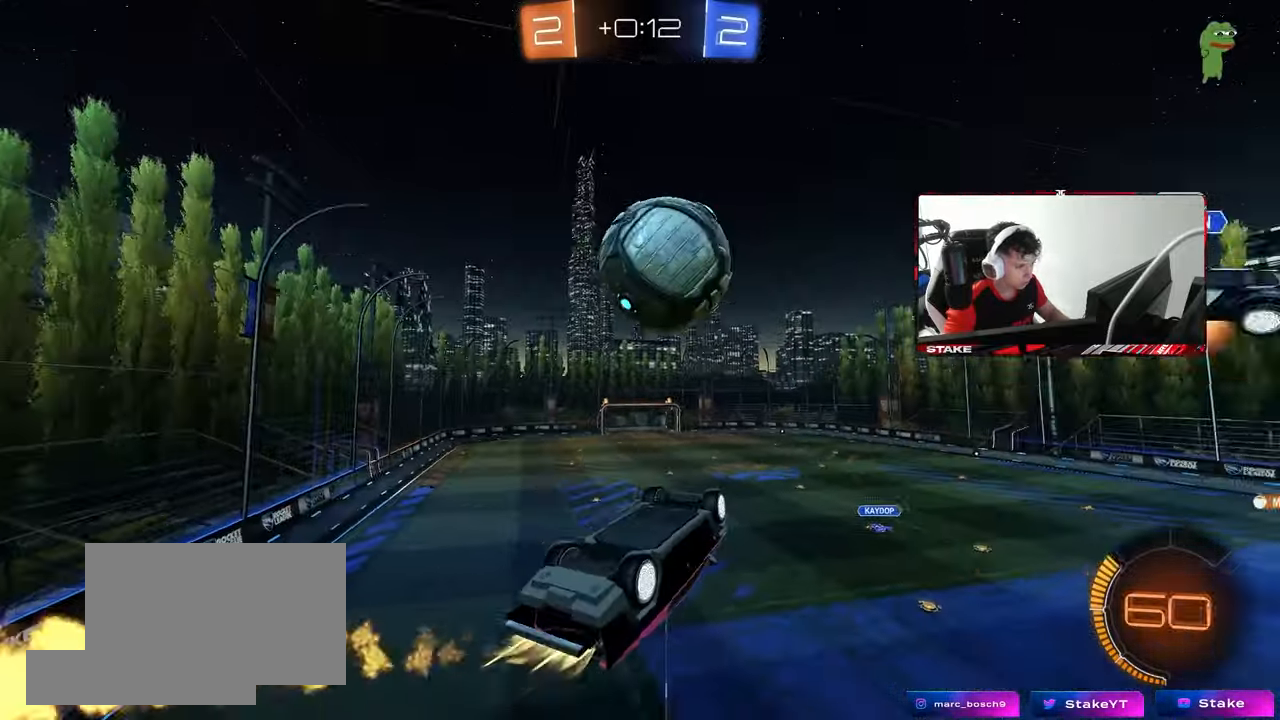
{"keys": ["a", "d", "s", "shift"], "mouse": [], "mouse_move": "still", "events": [[50, "w", "down"], [100, "mouse_right", "down"], [133, "d", "down"], [133, "s", "down"], [133, "shift", "down"], [133, "w", "up"], [233, "mouse_right", "up"], [283, "mouse_left", "up"], [467, "a", "down"]]}
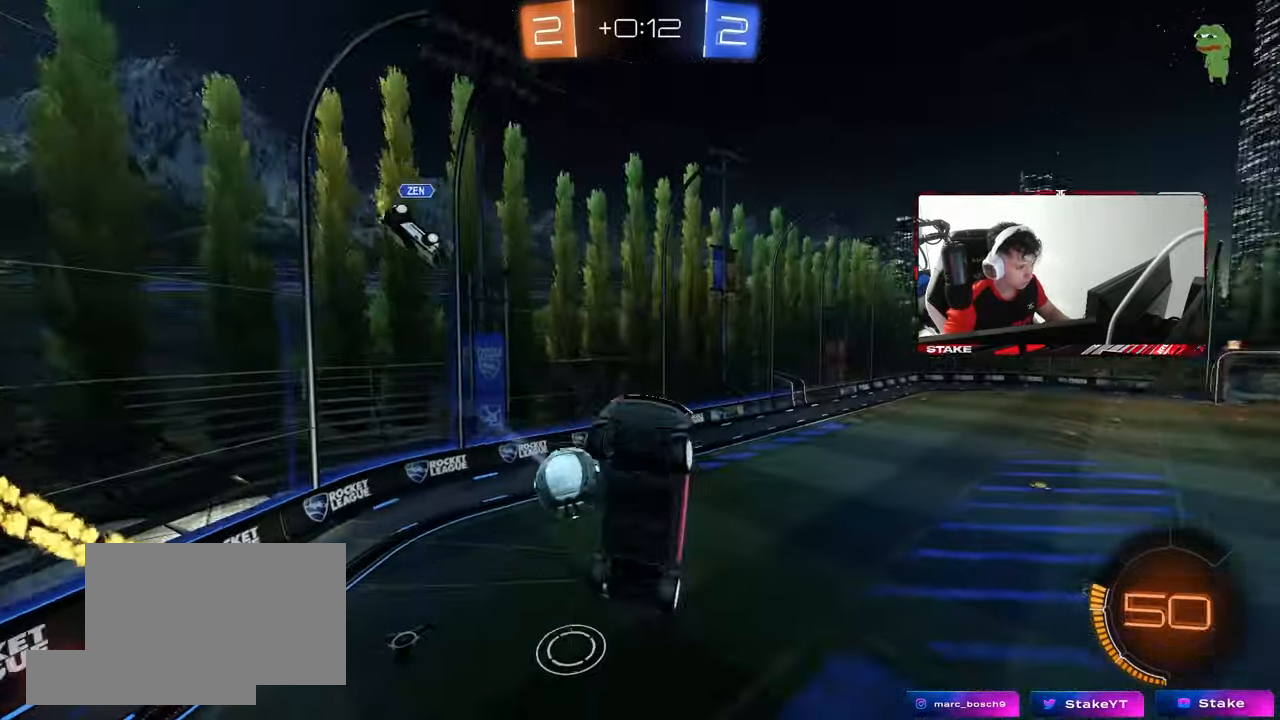
{"keys": ["a"], "mouse": [], "mouse_move": "still", "events": [[17, "d", "up"], [17, "shift", "up"], [150, "space", "down"], [300, "s", "up"], [333, "space", "up"]]}
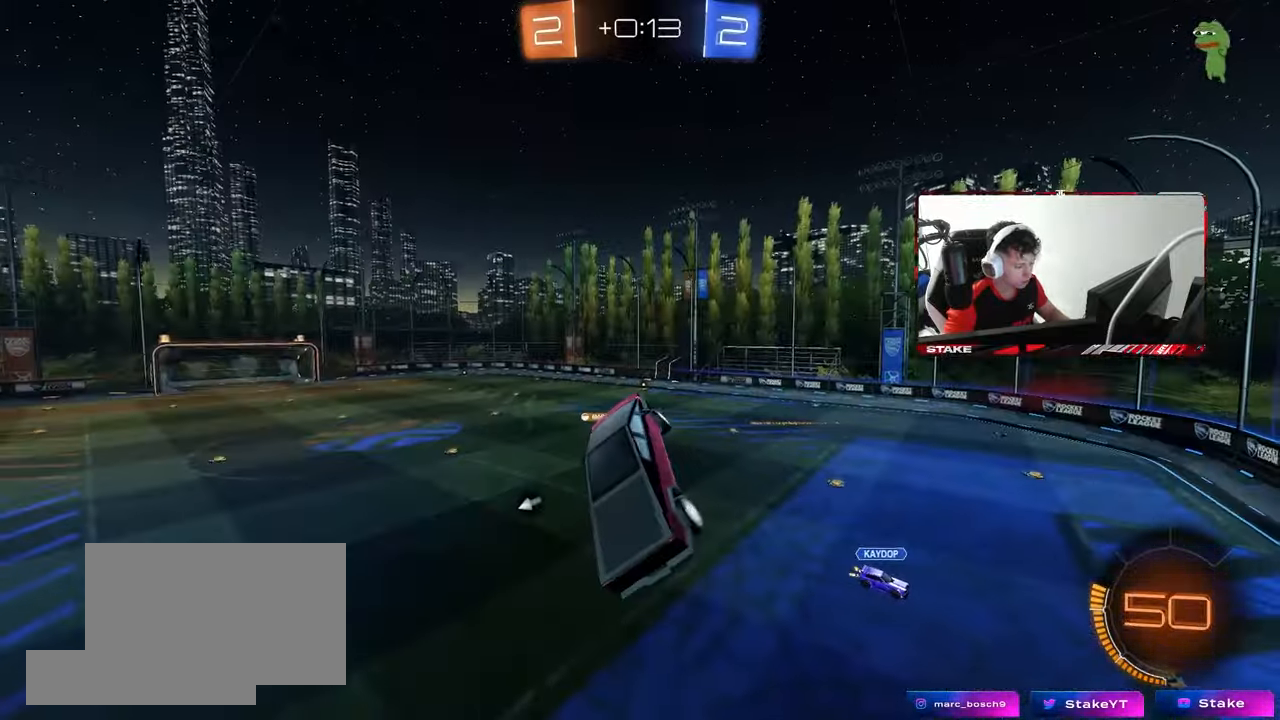
{"keys": ["d", "s"], "mouse": ["left"], "mouse_move": "still", "events": [[83, "a", "up"], [117, "d", "down"], [117, "shift", "down"], [217, "mouse_left", "down"], [217, "shift", "up"], [450, "s", "down"]]}
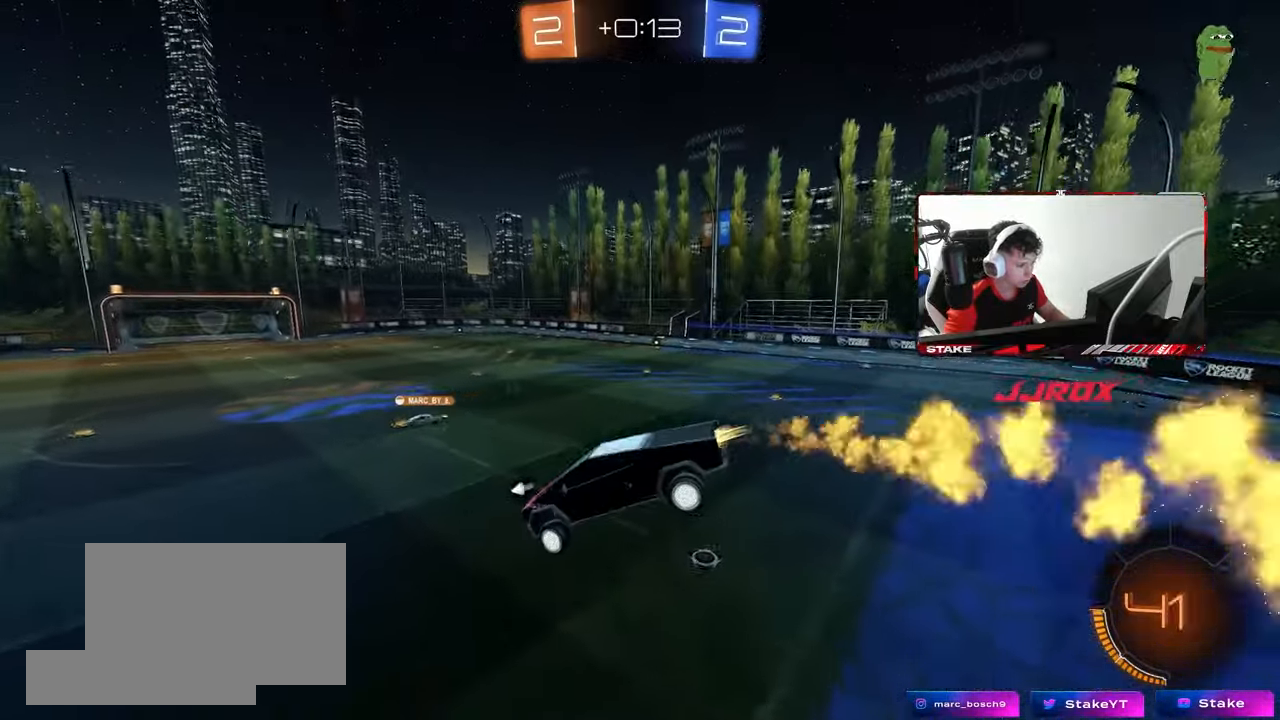
{"keys": [], "mouse": [], "mouse_move": "still", "events": [[50, "mouse_left", "up"], [83, "s", "up"], [83, "space", "down"], [233, "space", "up"], [367, "d", "up"]]}
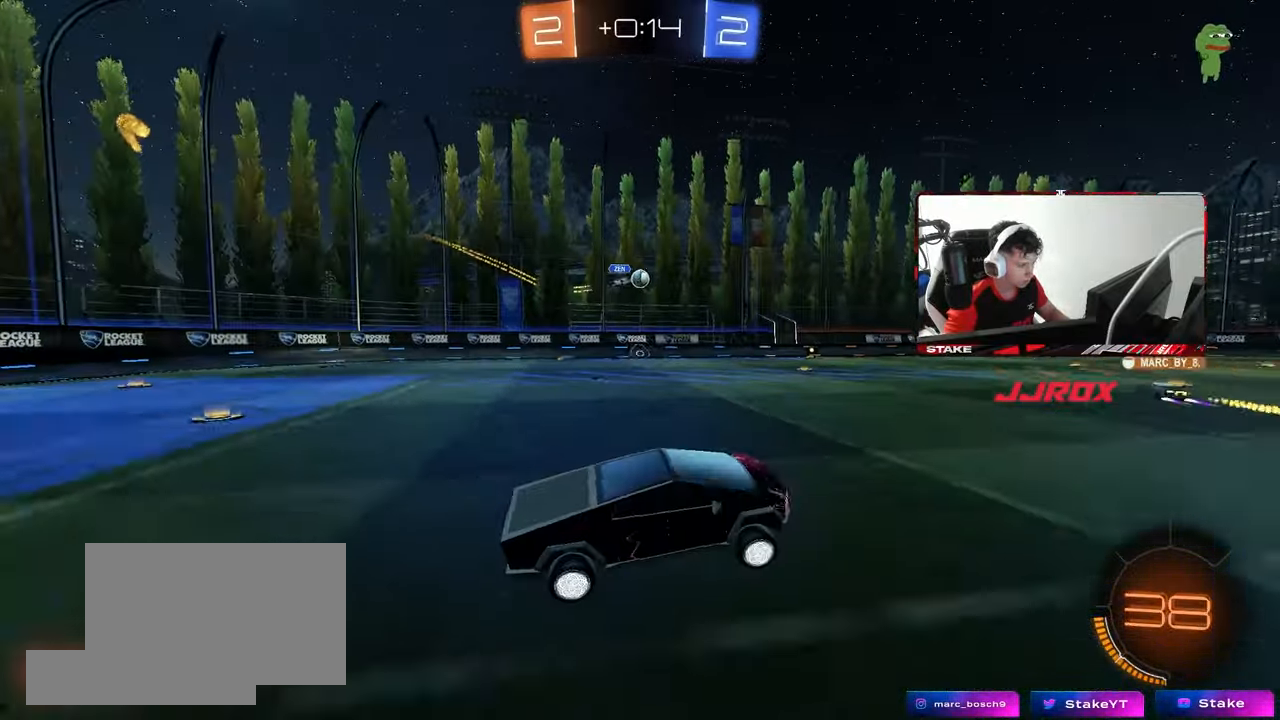
{"keys": ["a", "w"], "mouse": ["left"], "mouse_move": "still", "events": [[17, "w", "down"], [150, "mouse_left", "down"], [200, "a", "down"]]}
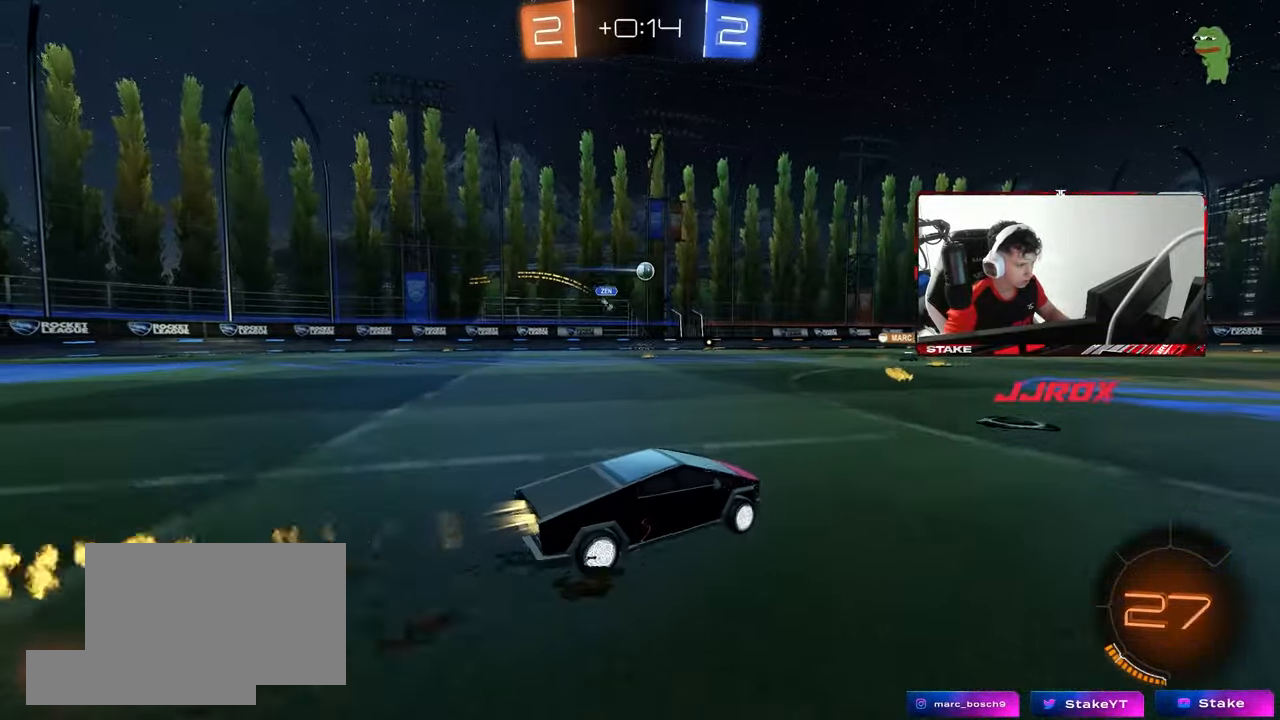
{"keys": ["d", "s", "shift"], "mouse": [], "mouse_move": "still", "events": [[33, "mouse_right", "down"], [83, "a", "up"], [83, "d", "down"], [83, "mouse_left", "up"], [117, "mouse_right", "up"], [117, "shift", "down"], [167, "mouse_right", "down"], [217, "s", "down"], [217, "w", "up"], [317, "mouse_right", "up"], [317, "space", "down"], [450, "space", "up"]]}
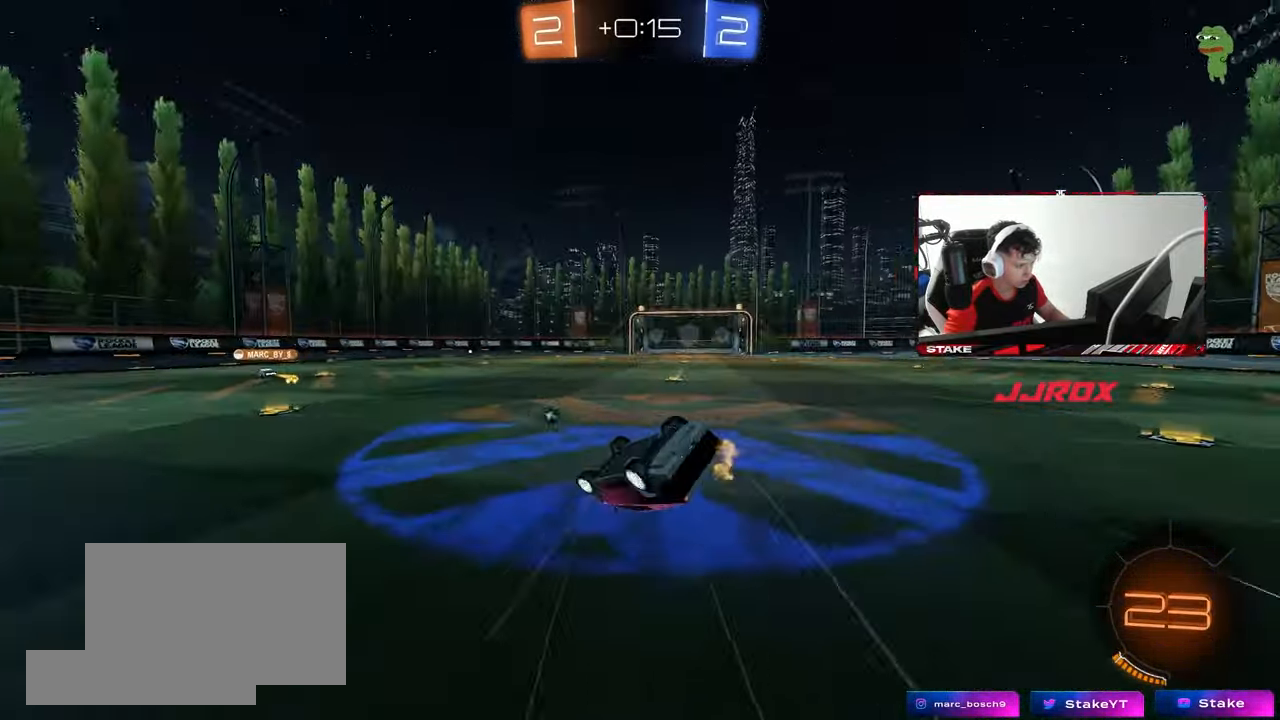
{"keys": ["d"], "mouse": [], "mouse_move": "still", "events": [[83, "s", "up"], [183, "s", "down"], [283, "space", "down"], [367, "s", "up"], [367, "shift", "up"], [467, "space", "up"]]}
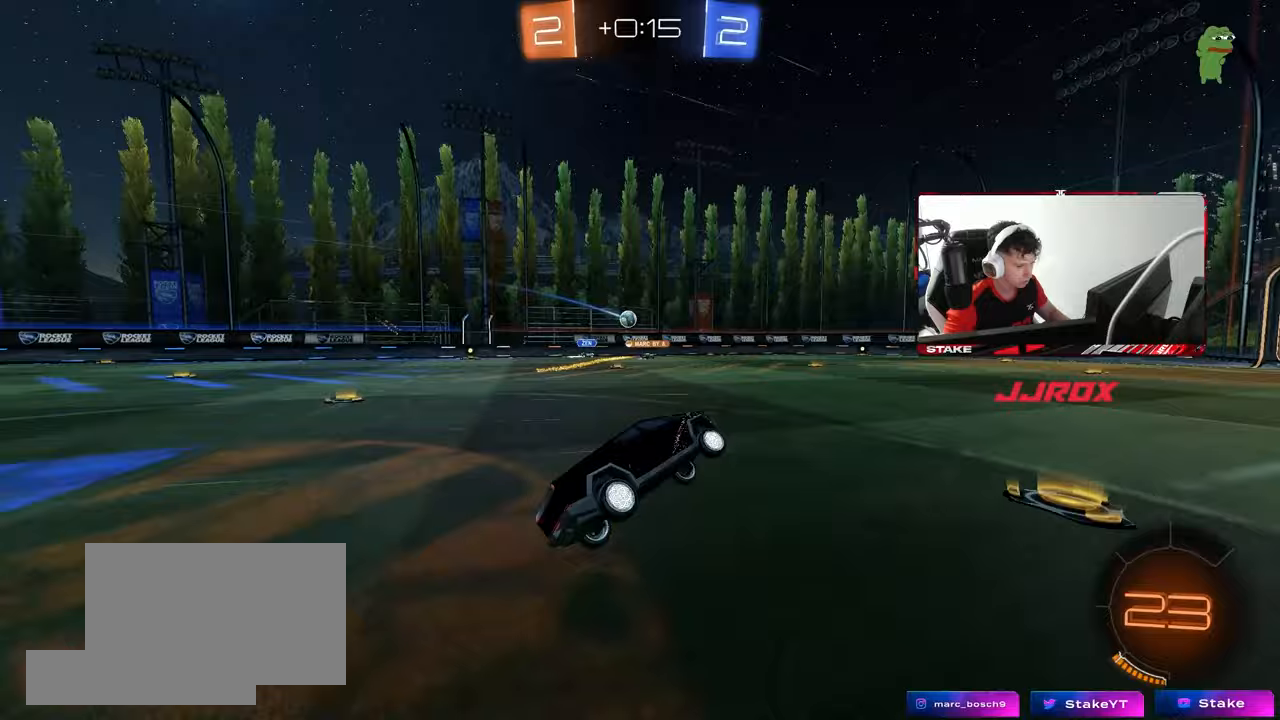
{"keys": ["w"], "mouse": [], "mouse_move": "still", "events": [[17, "d", "up"], [67, "w", "down"], [150, "d", "down"], [383, "d", "up"]]}
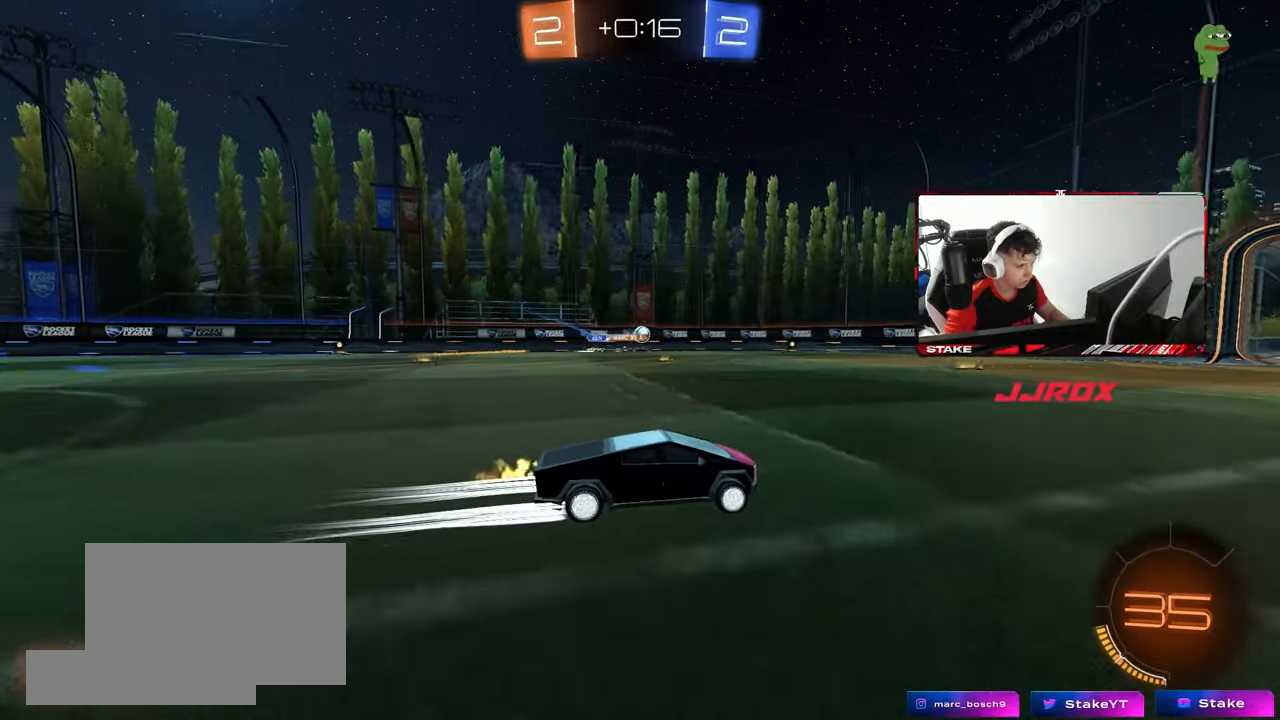
{"keys": ["w"], "mouse": [], "mouse_move": "still", "events": []}
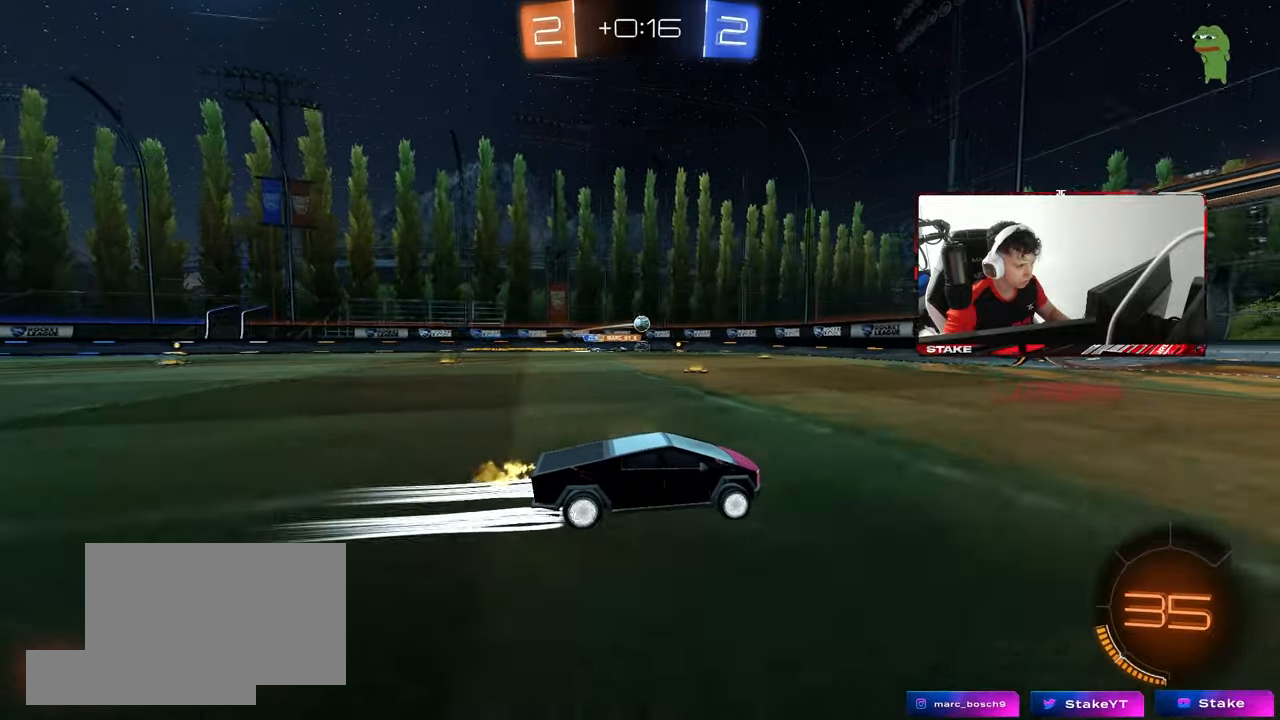
{"keys": ["a", "s"], "mouse": [], "mouse_move": "still", "events": [[367, "a", "down"], [367, "w", "up"], [417, "s", "down"]]}
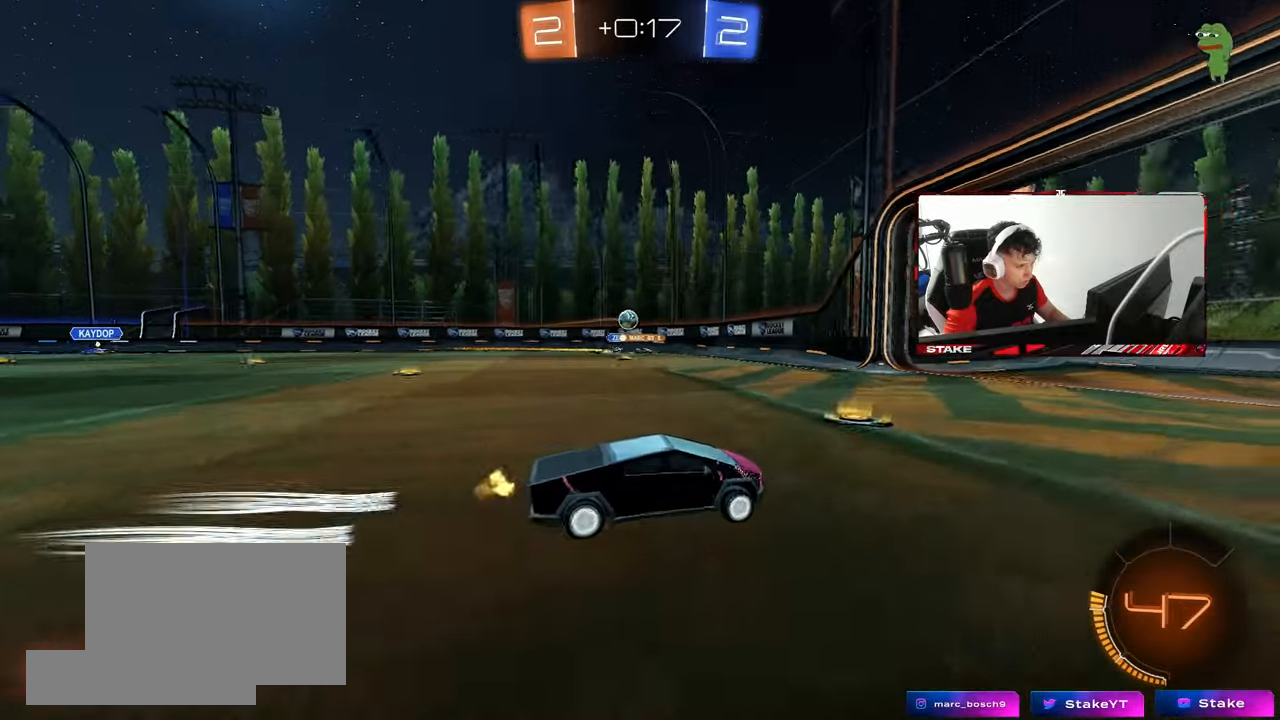
{"keys": ["a"], "mouse": [], "mouse_move": "still", "events": [[200, "a", "up"], [200, "s", "up"], [333, "a", "down"], [383, "w", "down"], [483, "w", "up"]]}
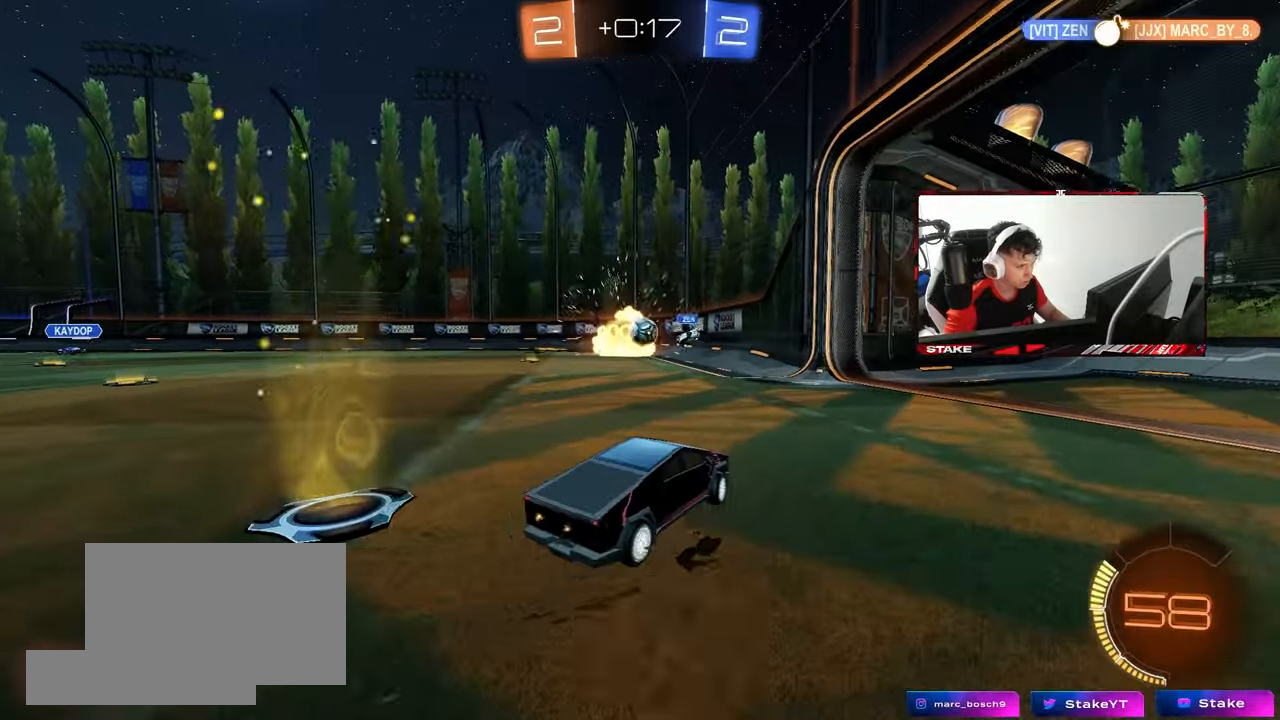
{"keys": ["a"], "mouse": [], "mouse_move": "still", "events": [[83, "a", "up"], [83, "w", "down"], [400, "a", "down"], [450, "w", "up"]]}
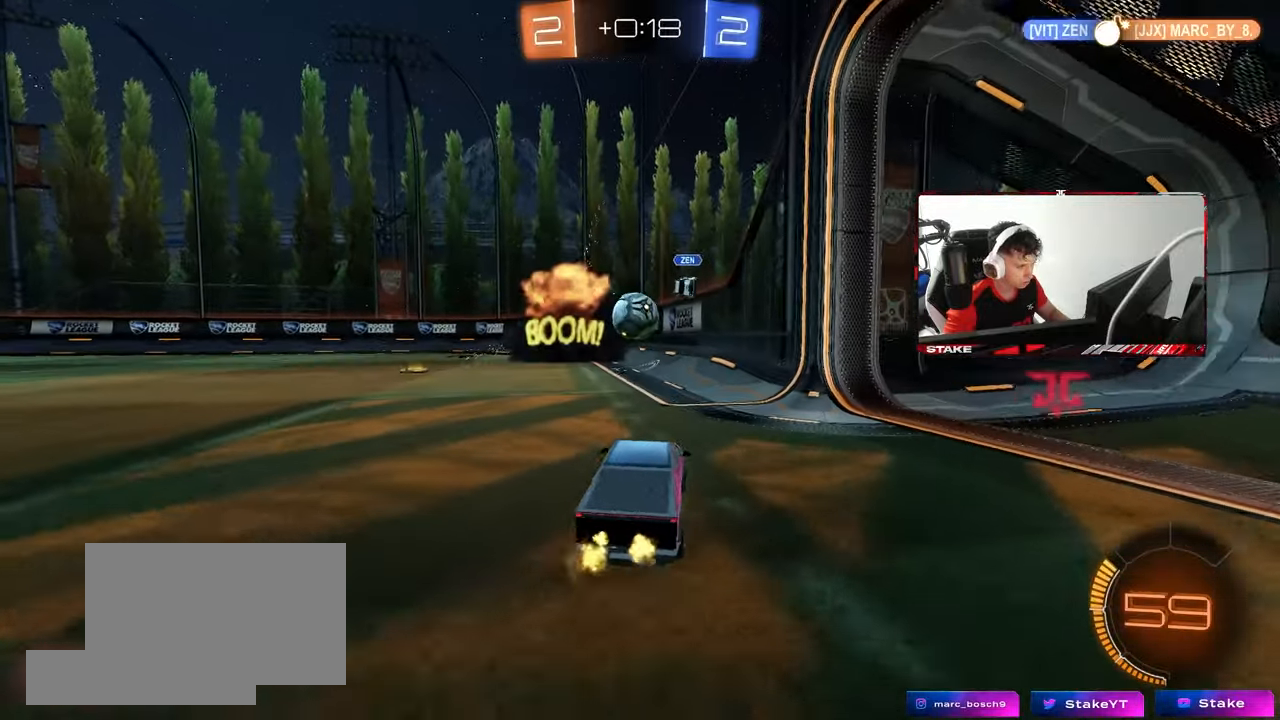
{"keys": ["d", "s"], "mouse": [], "mouse_move": "still", "events": [[50, "s", "down"], [183, "d", "down"], [283, "a", "up"]]}
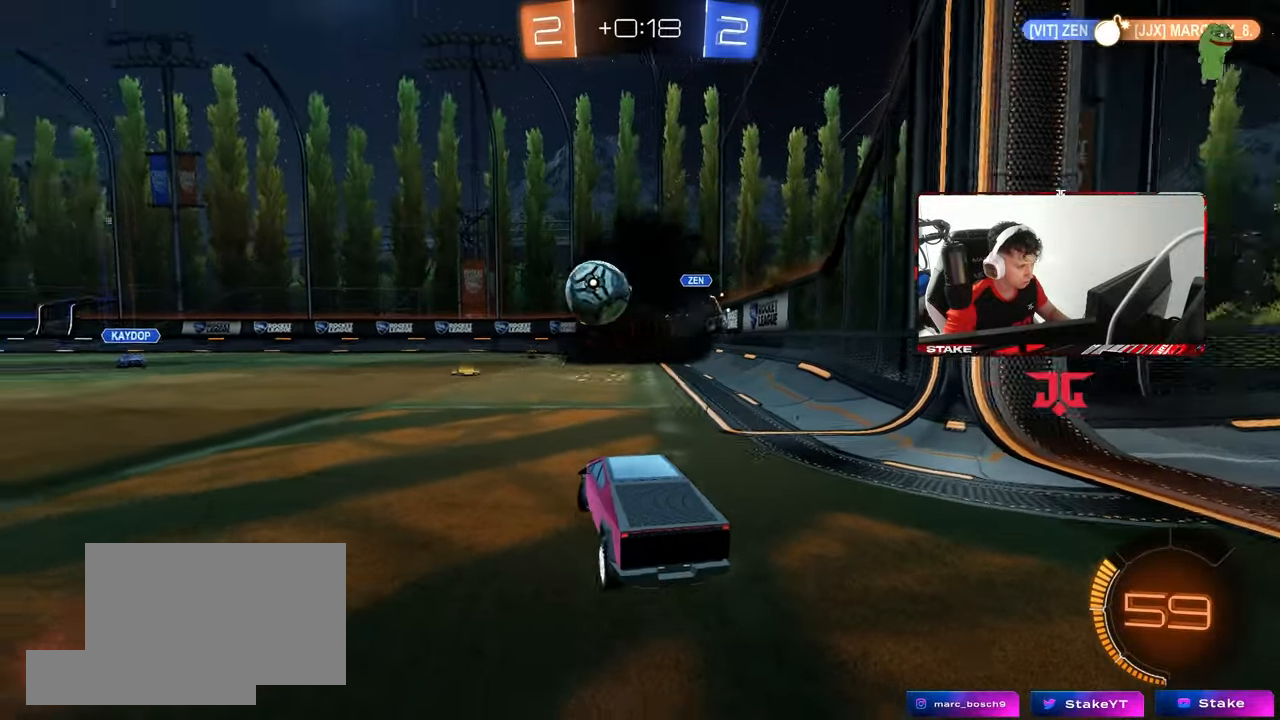
{"keys": [], "mouse": ["left", "right"], "mouse_move": "still", "events": [[17, "d", "up"], [17, "s", "up"], [67, "mouse_left", "down"], [117, "a", "down"], [117, "w", "down"], [250, "a", "up"], [383, "a", "down"], [433, "a", "up"], [433, "w", "up"], [483, "mouse_right", "down"]]}
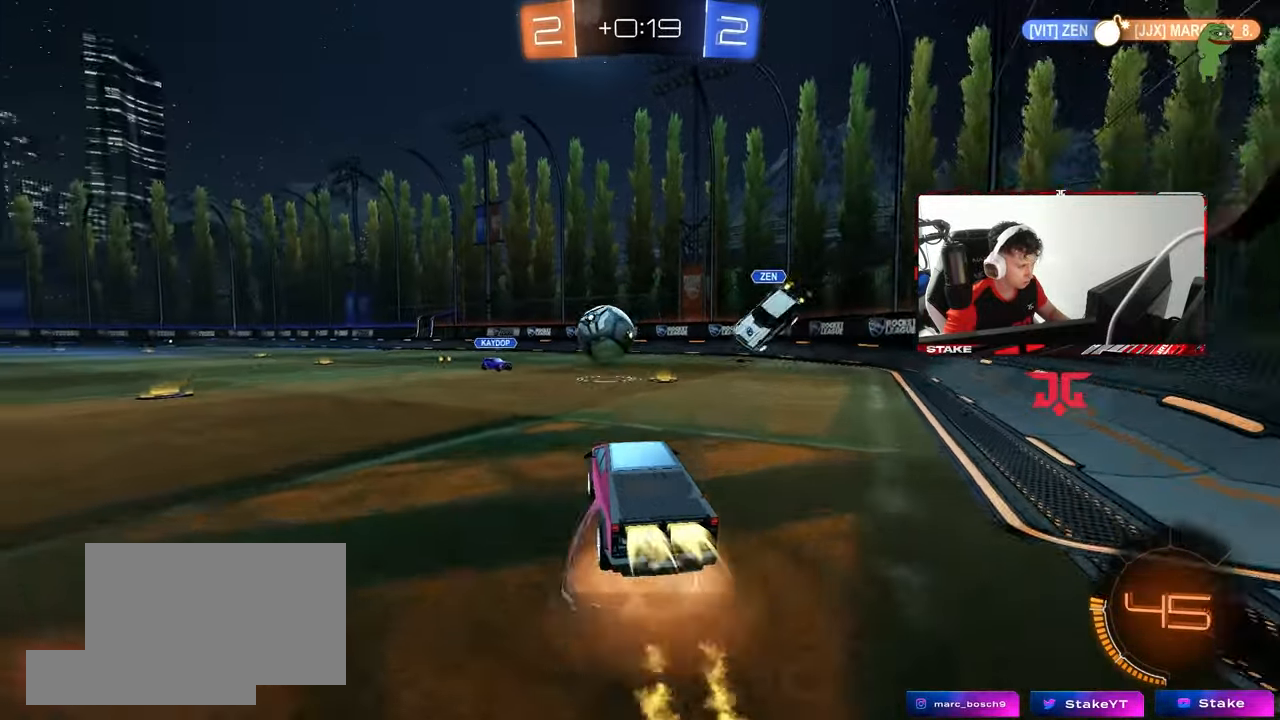
{"keys": [], "mouse": ["left"], "mouse_move": "still", "events": [[33, "d", "down"], [33, "s", "down"], [117, "mouse_right", "up"], [117, "s", "up"], [167, "d", "up"], [217, "a", "down"], [267, "w", "down"], [350, "a", "up"], [350, "w", "up"]]}
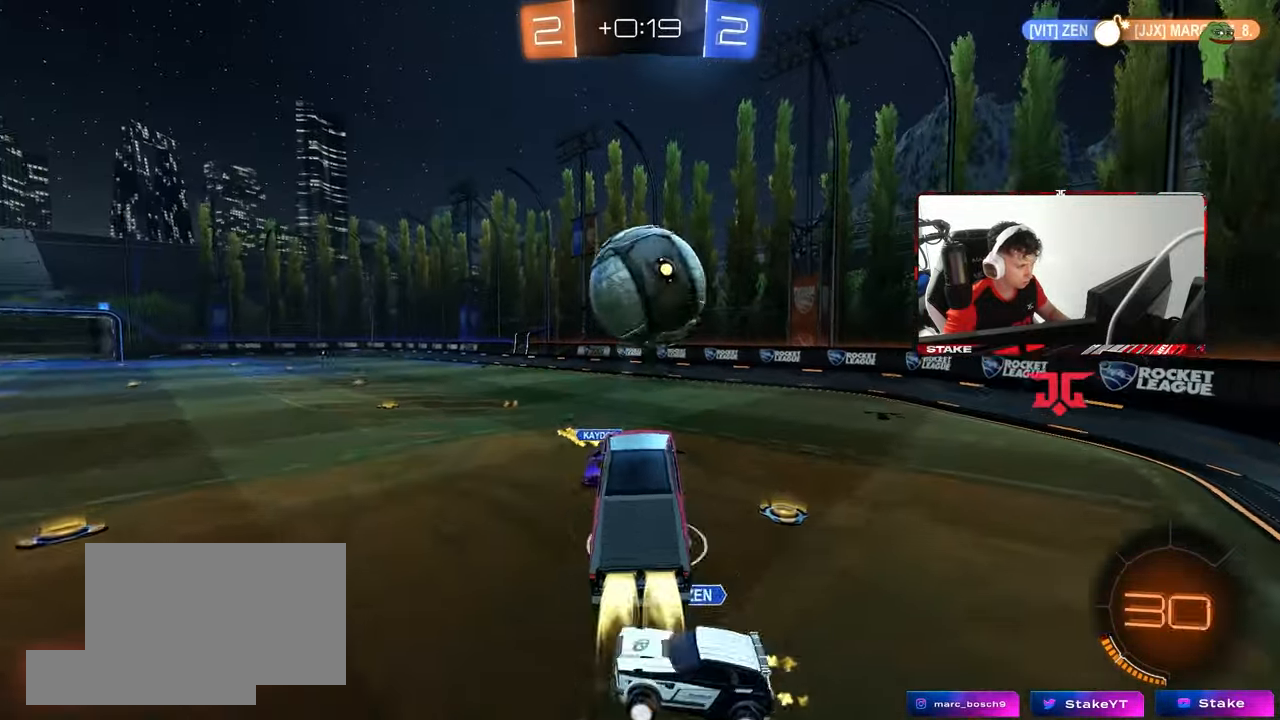
{"keys": ["a", "shift", "w"], "mouse": [], "mouse_move": "still", "events": [[50, "mouse_left", "up"], [100, "s", "down"], [183, "mouse_right", "down"], [367, "mouse_right", "up"], [367, "s", "up"], [417, "a", "down"], [417, "shift", "down"], [467, "w", "down"]]}
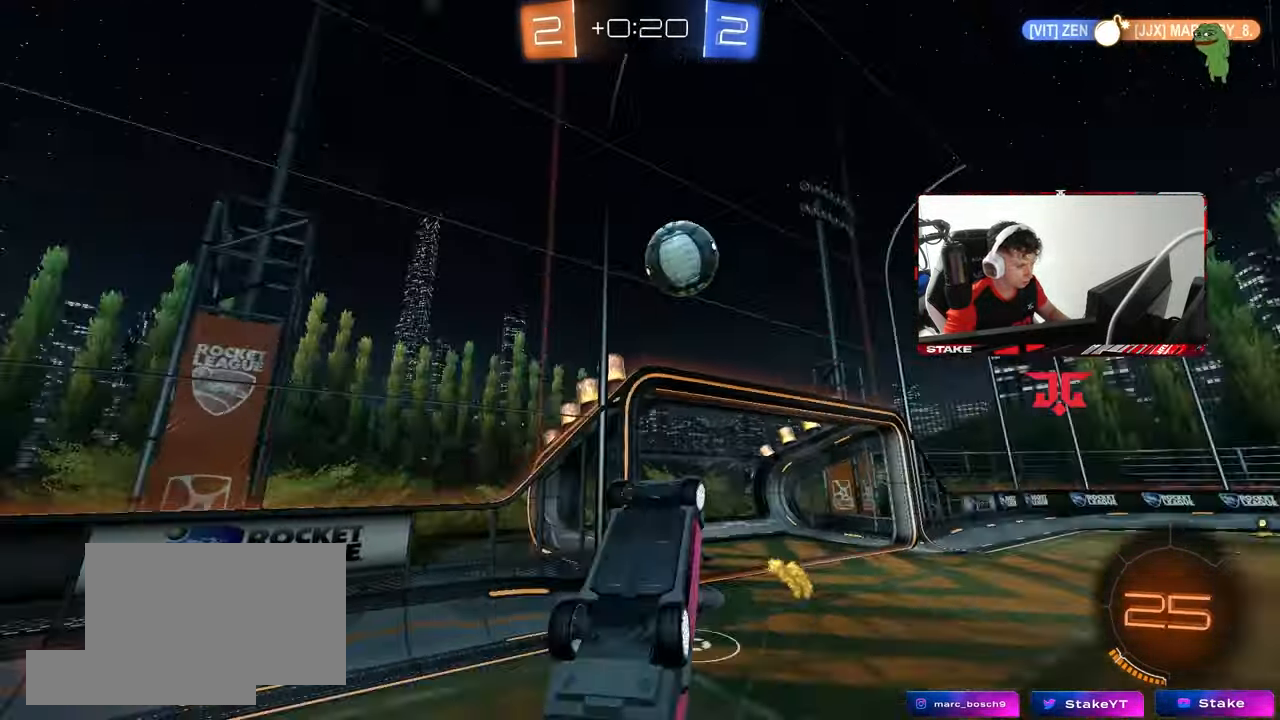
{"keys": [], "mouse": ["left"], "mouse_move": "still", "events": [[117, "mouse_left", "down"], [383, "shift", "up"], [483, "a", "up"], [483, "w", "up"]]}
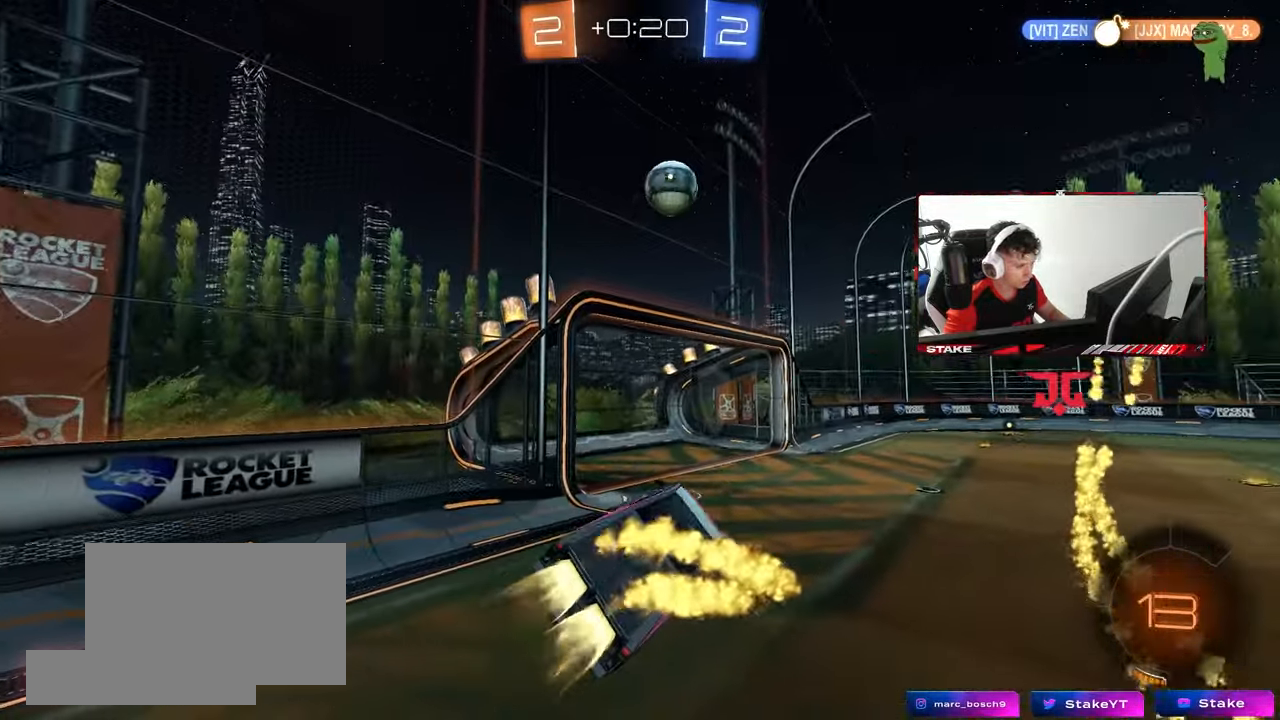
{"keys": ["w"], "mouse": [], "mouse_move": "still", "events": [[267, "mouse_left", "up"], [400, "w", "down"]]}
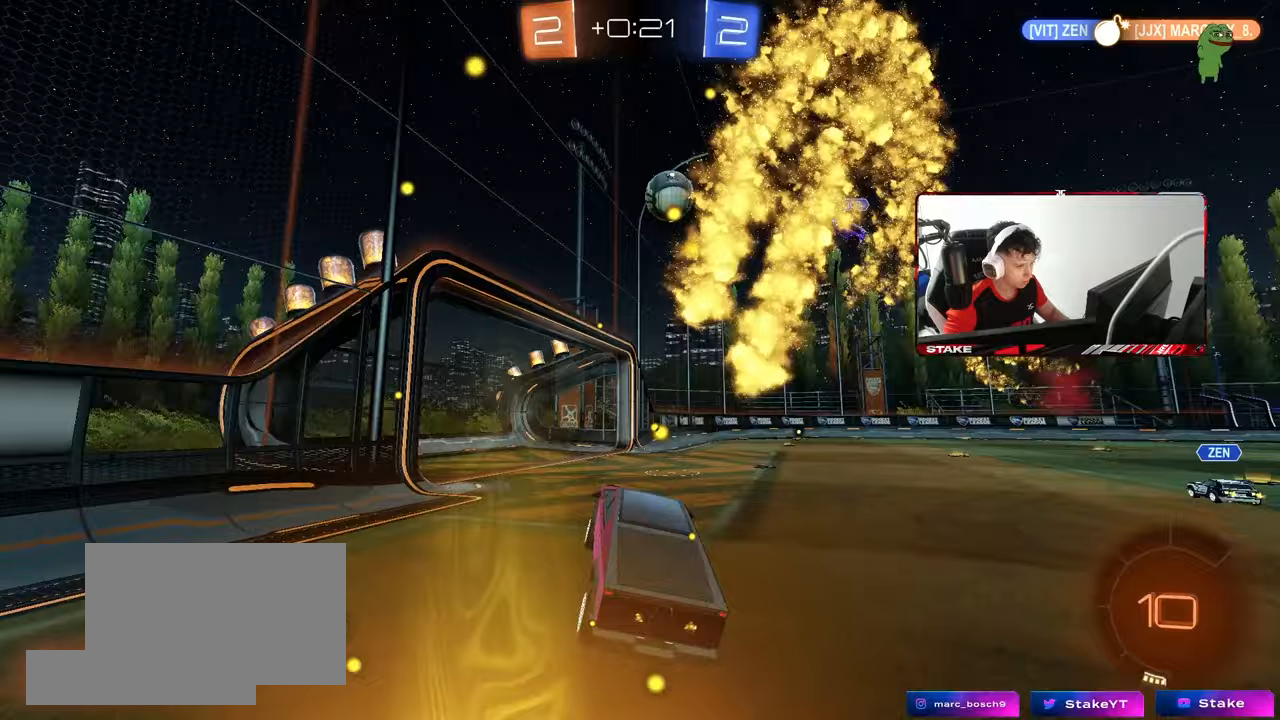
{"keys": ["w"], "mouse": ["left"], "mouse_move": "still", "events": [[100, "d", "down"], [183, "d", "up"], [233, "mouse_left", "down"], [317, "a", "down"], [367, "a", "up"]]}
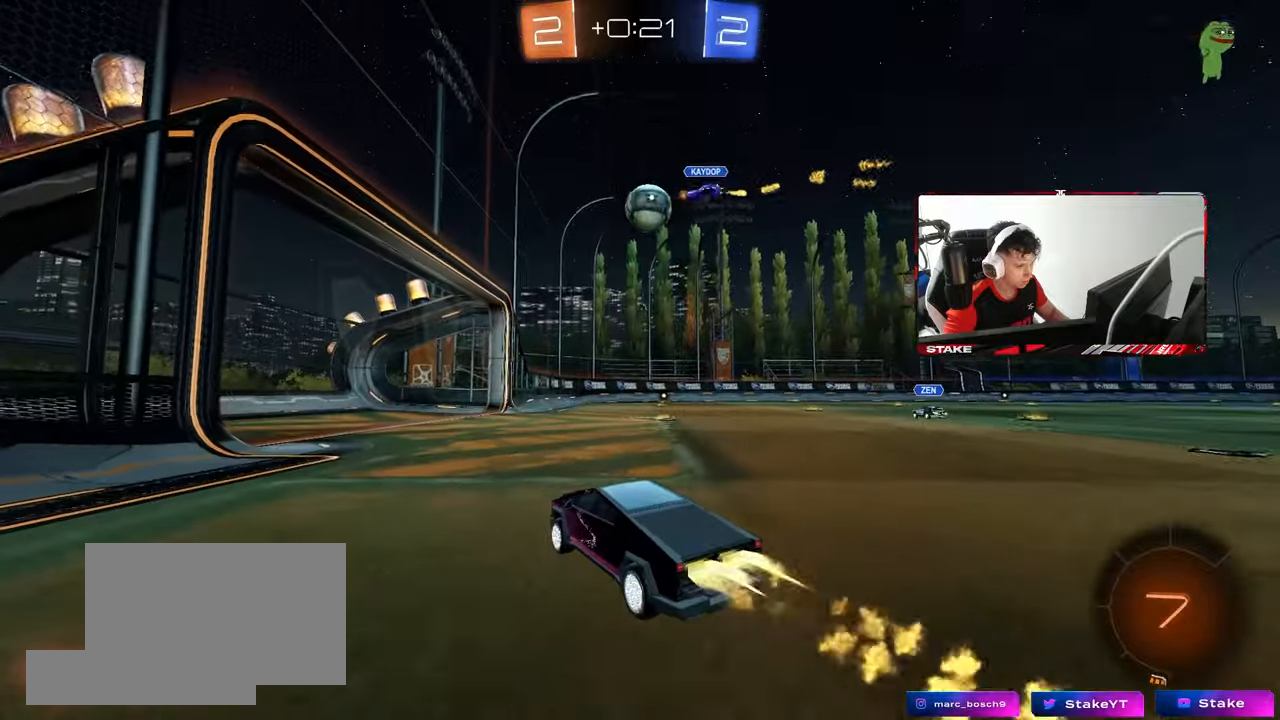
{"keys": [], "mouse": [], "mouse_move": "still", "events": [[17, "mouse_left", "up"], [150, "d", "down"], [250, "d", "up"], [250, "w", "up"]]}
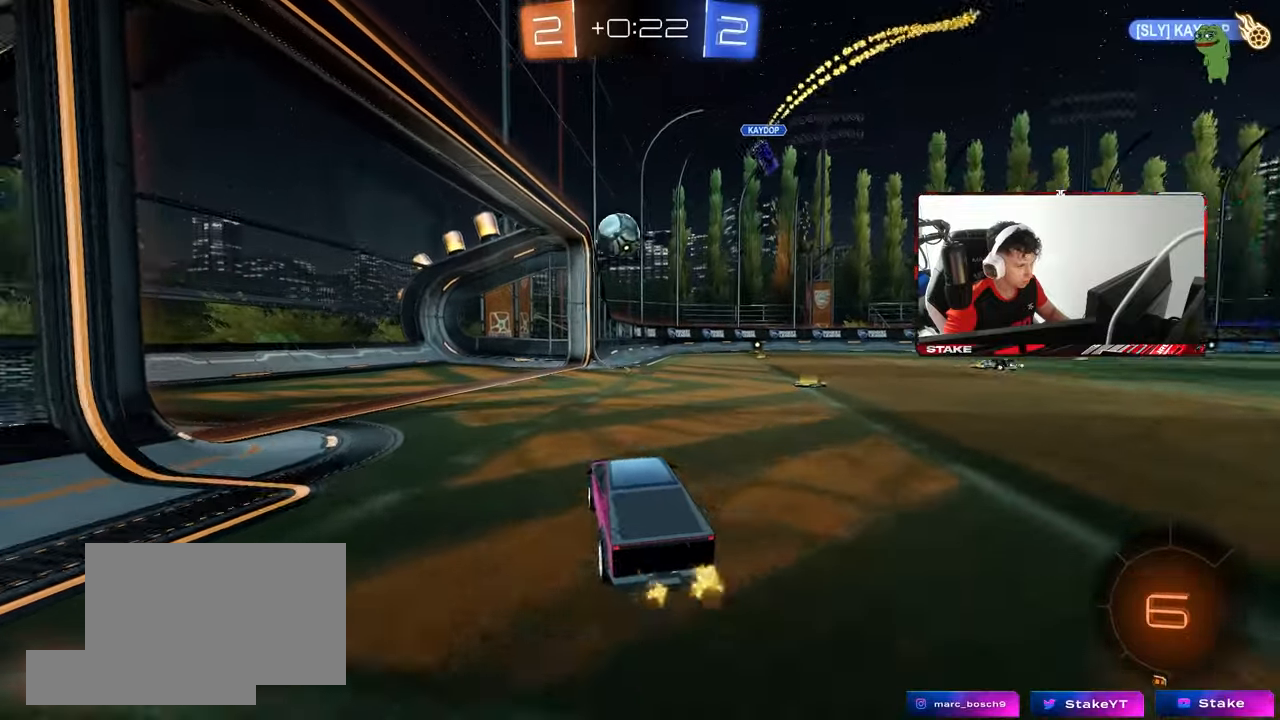
{"keys": [], "mouse": [], "mouse_move": "still", "events": []}
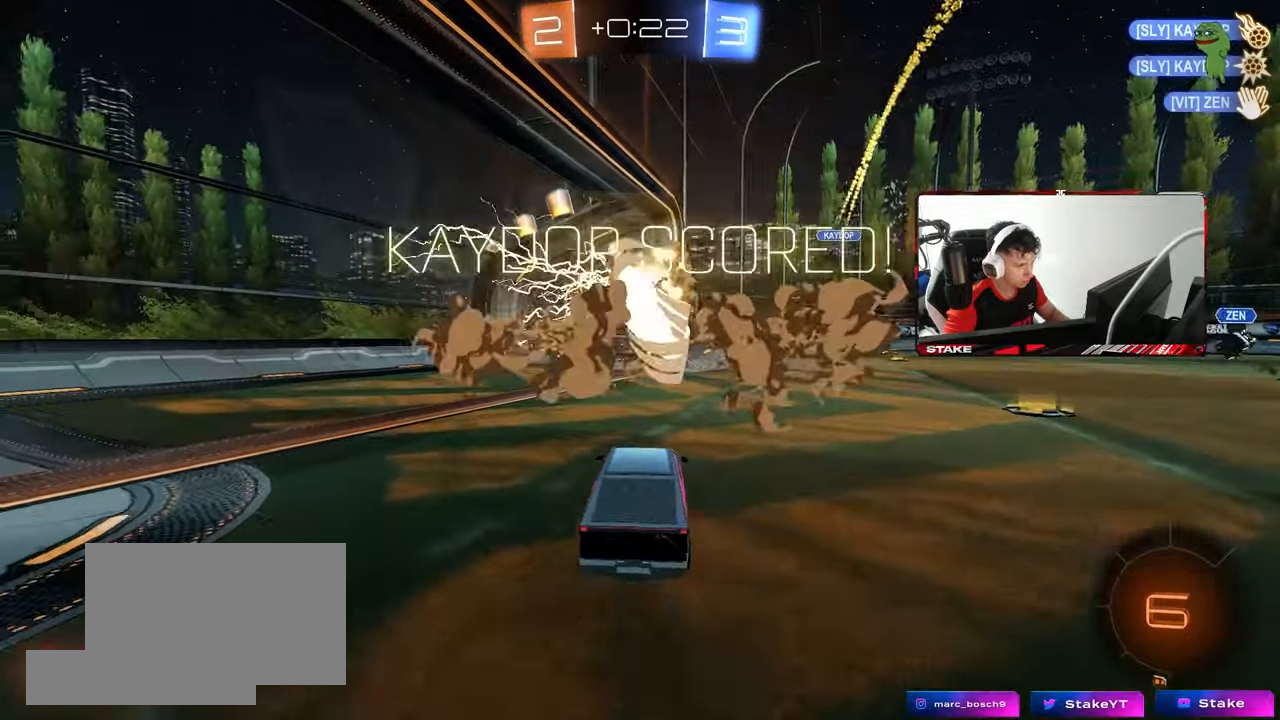
{"keys": ["s", "space", "tab"], "mouse": ["right"], "mouse_move": "still", "events": [[50, "tab", "down"], [83, "s", "down"], [183, "mouse_right", "down"], [283, "mouse_right", "up"], [333, "mouse_right", "down"], [333, "space", "down"], [417, "mouse_right", "up"], [467, "mouse_right", "down"]]}
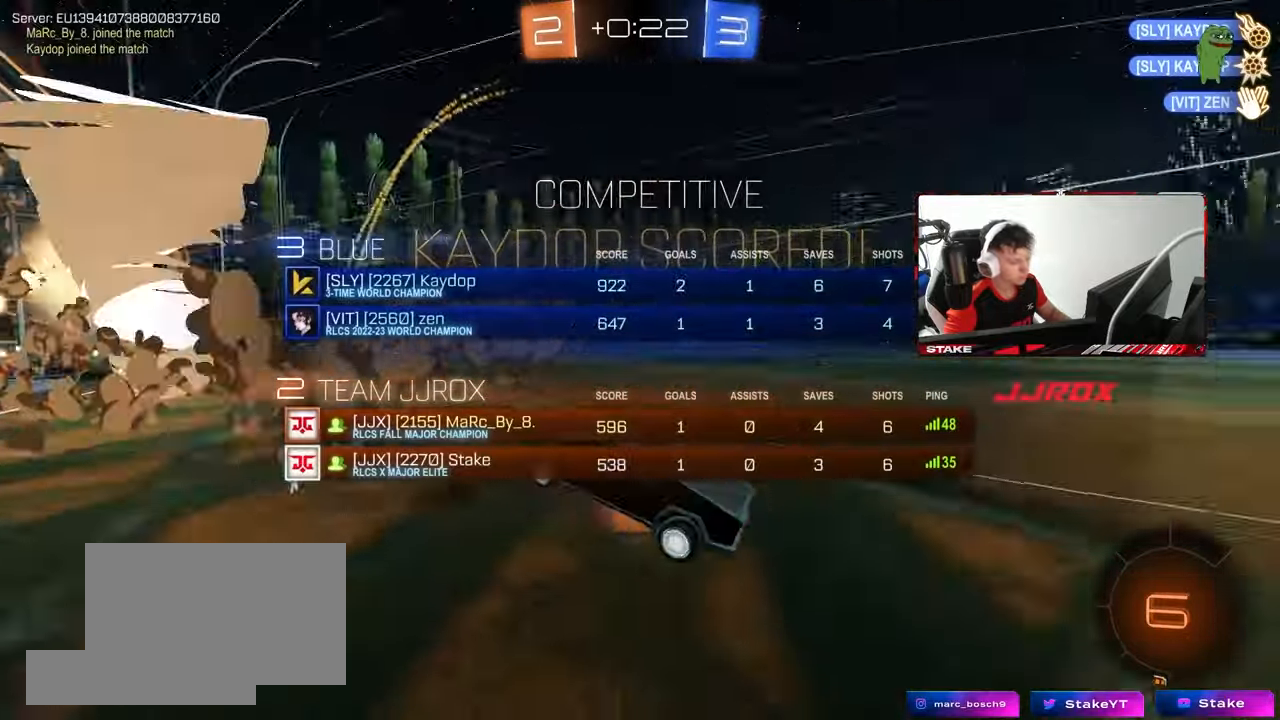
{"keys": ["d", "shift", "w"], "mouse": [], "mouse_move": "still", "events": [[17, "space", "up"], [150, "tab", "up"], [200, "mouse_right", "up"], [300, "s", "up"], [383, "shift", "down"], [433, "d", "down"], [433, "w", "down"]]}